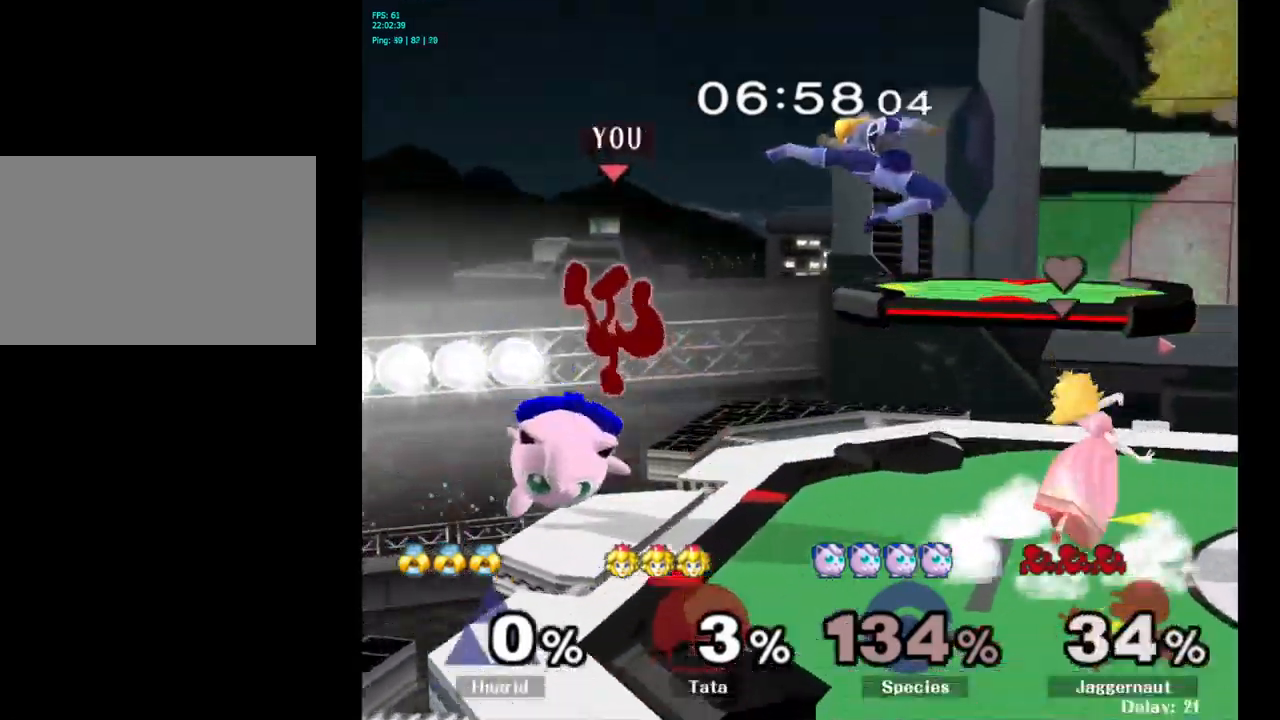
Gameplay with a controller (Nintendo layout); each line is a JSON object with the inputs held at the frame after it. "events" lists button and stick changes between this image and that frame as [ms after this image, input, new state], when the widget could be followed in between. Not read: L3 R3.
{"buttons": ["Y"], "left_stick": "center", "right_stick": "center", "events": [[117, "left_stick", "center"], [500, "Y", "down"]]}
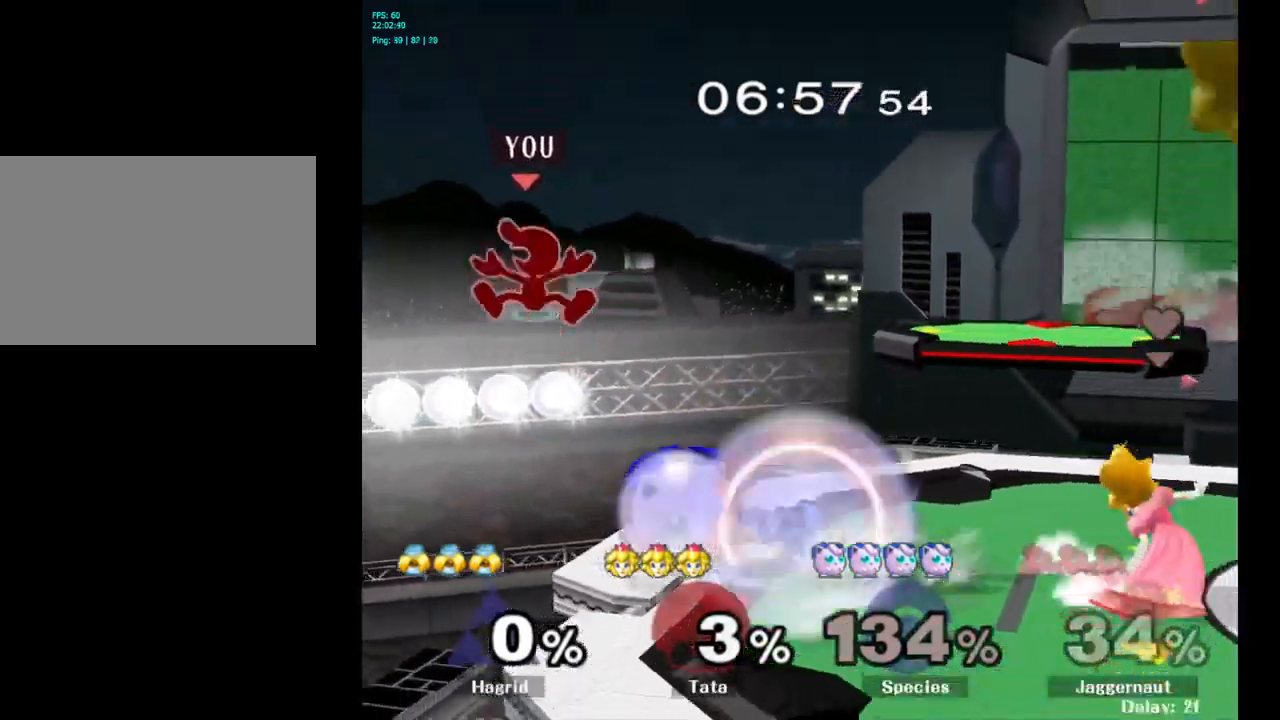
{"buttons": [], "left_stick": "down", "right_stick": "center", "events": [[50, "Y", "up"], [67, "left_stick", "right"], [117, "Y", "down"], [267, "Y", "up"], [334, "left_stick", "center"], [484, "left_stick", "down"]]}
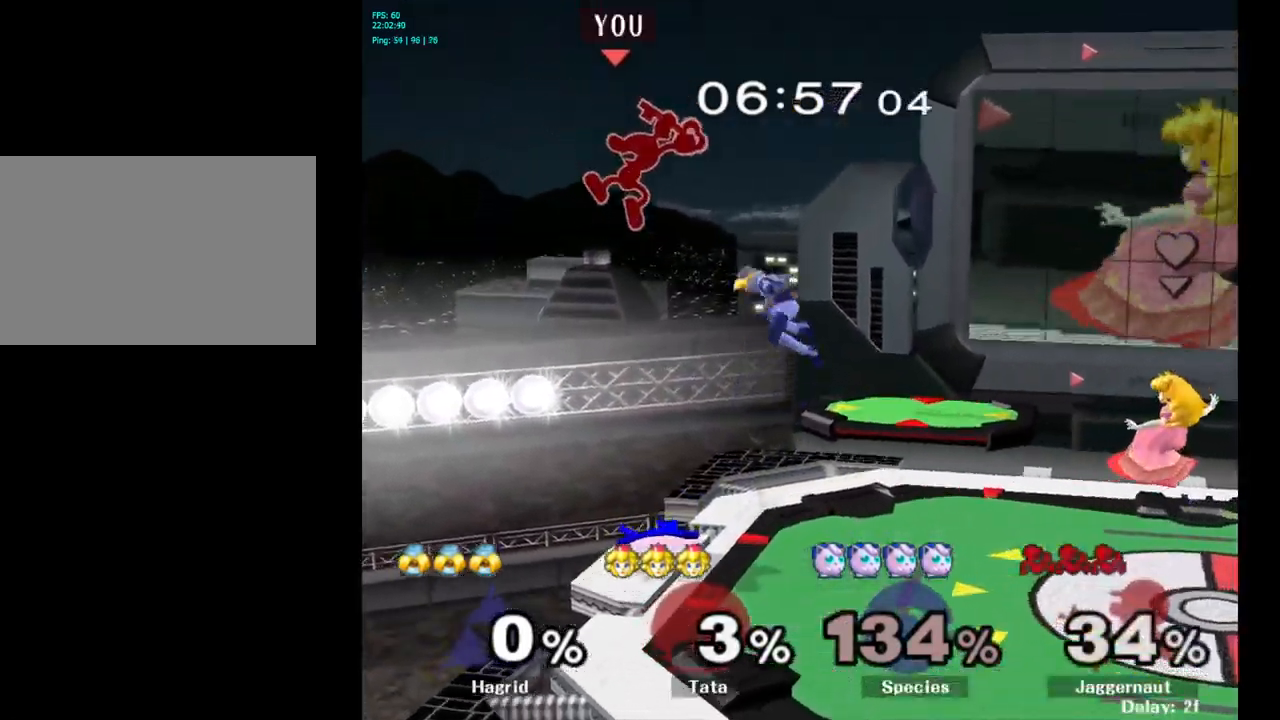
{"buttons": [], "left_stick": "down-left", "right_stick": "center", "events": [[200, "left_stick", "left"], [467, "left_stick", "down-left"]]}
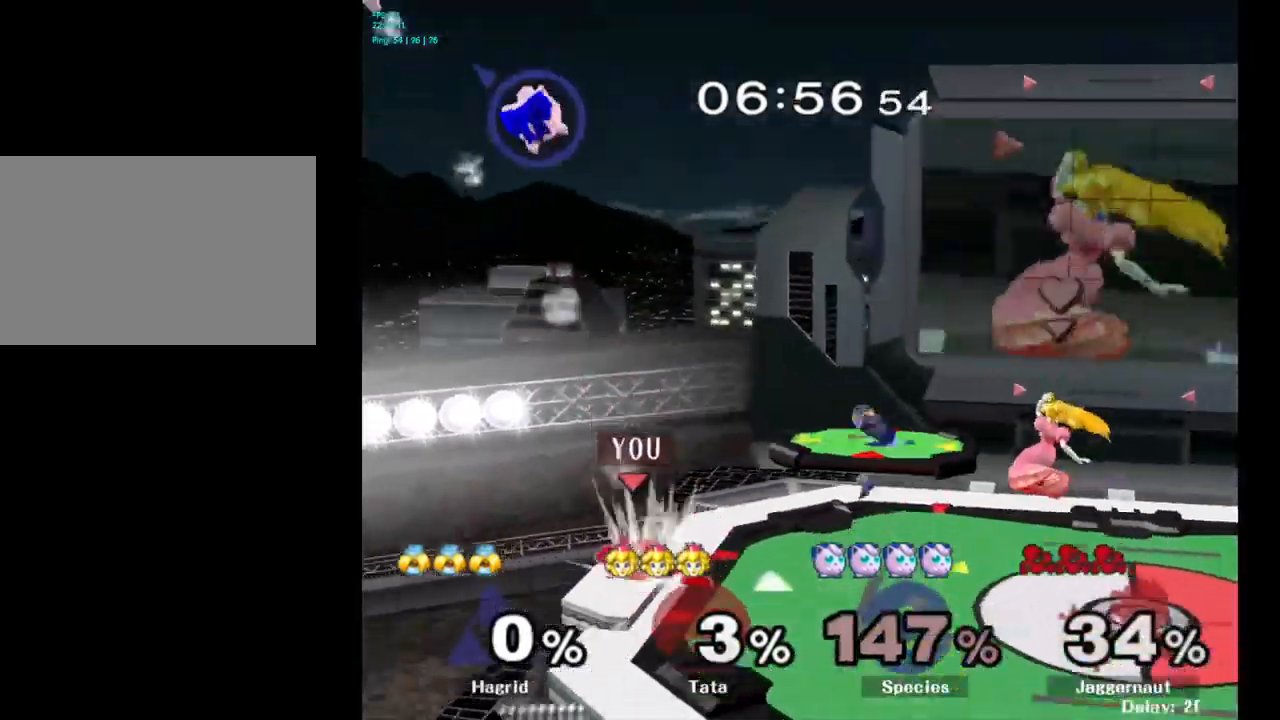
{"buttons": [], "left_stick": "right", "right_stick": "center", "events": [[17, "R1", "down"], [17, "left_stick", "down"], [117, "left_stick", "center"], [150, "R1", "up"], [384, "left_stick", "right"]]}
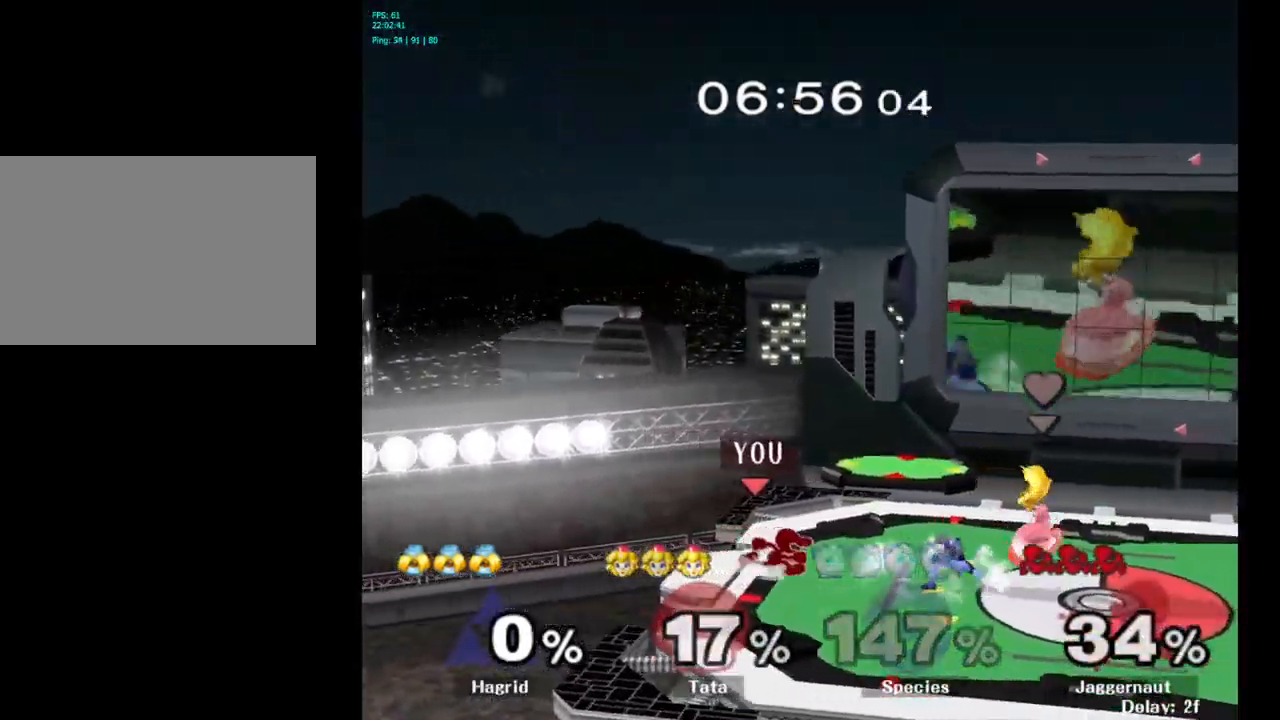
{"buttons": [], "left_stick": "center", "right_stick": "center", "events": [[284, "A", "down"], [400, "A", "up"], [450, "left_stick", "center"]]}
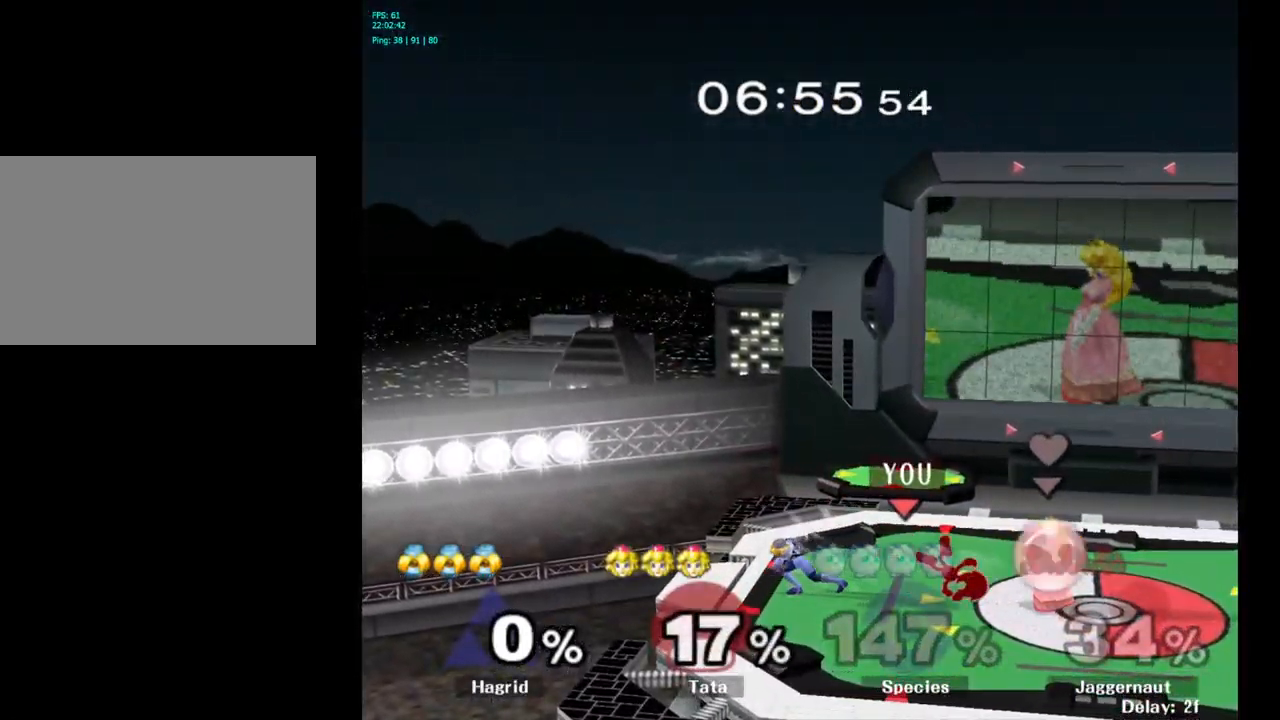
{"buttons": ["Y"], "left_stick": "right", "right_stick": "center", "events": [[450, "Y", "down"], [467, "left_stick", "right"]]}
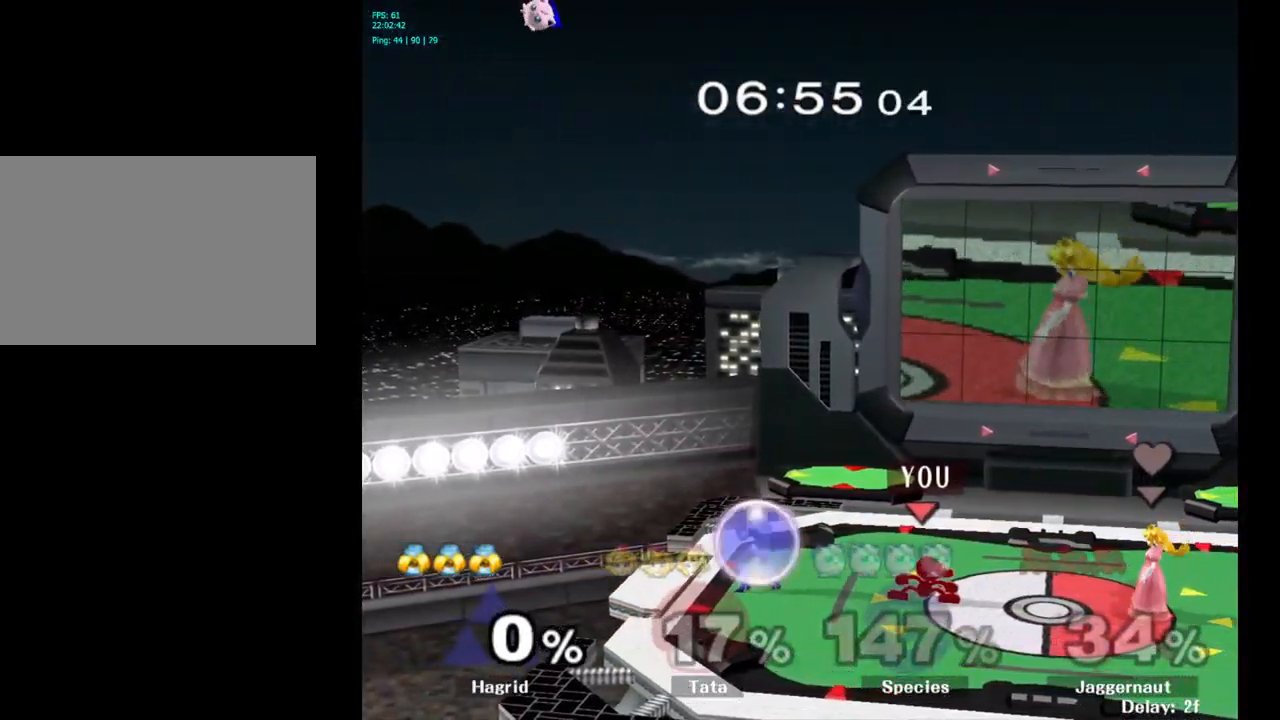
{"buttons": [], "left_stick": "left", "right_stick": "center", "events": [[184, "left_stick", "left"], [250, "Y", "up"]]}
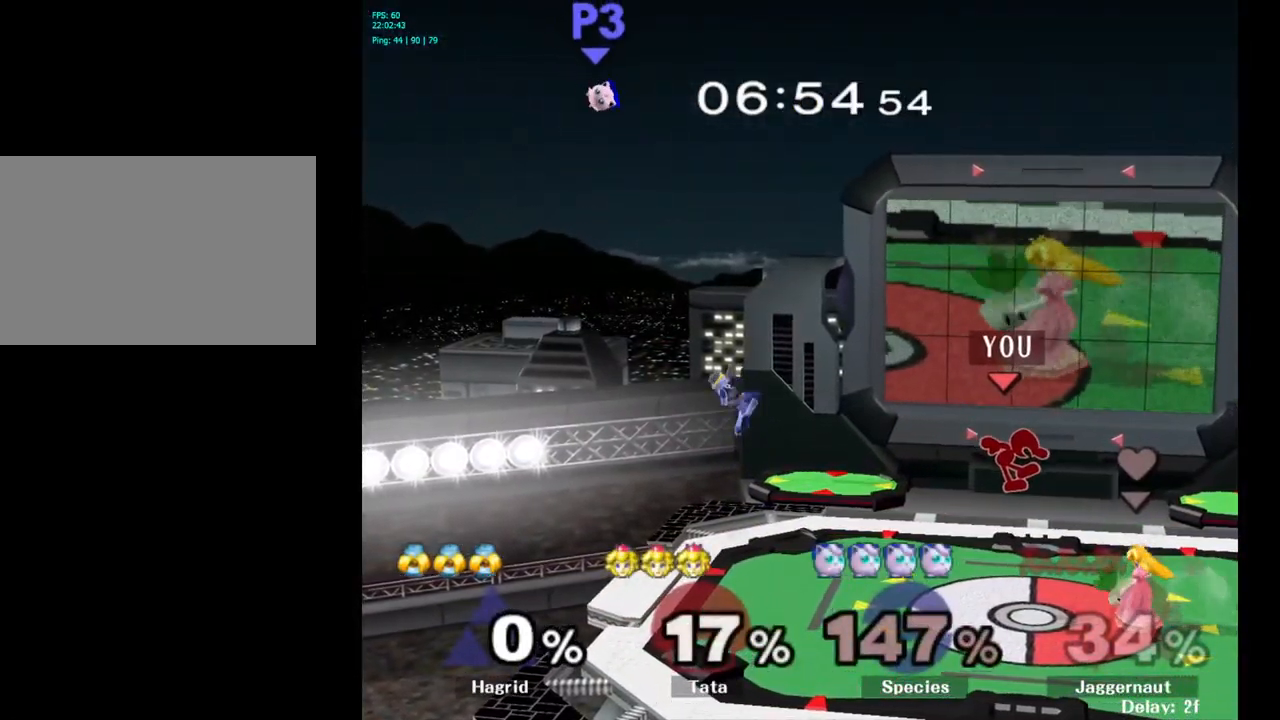
{"buttons": [], "left_stick": "left", "right_stick": "center", "events": [[117, "Y", "down"], [117, "left_stick", "center"], [317, "Y", "up"], [500, "left_stick", "left"]]}
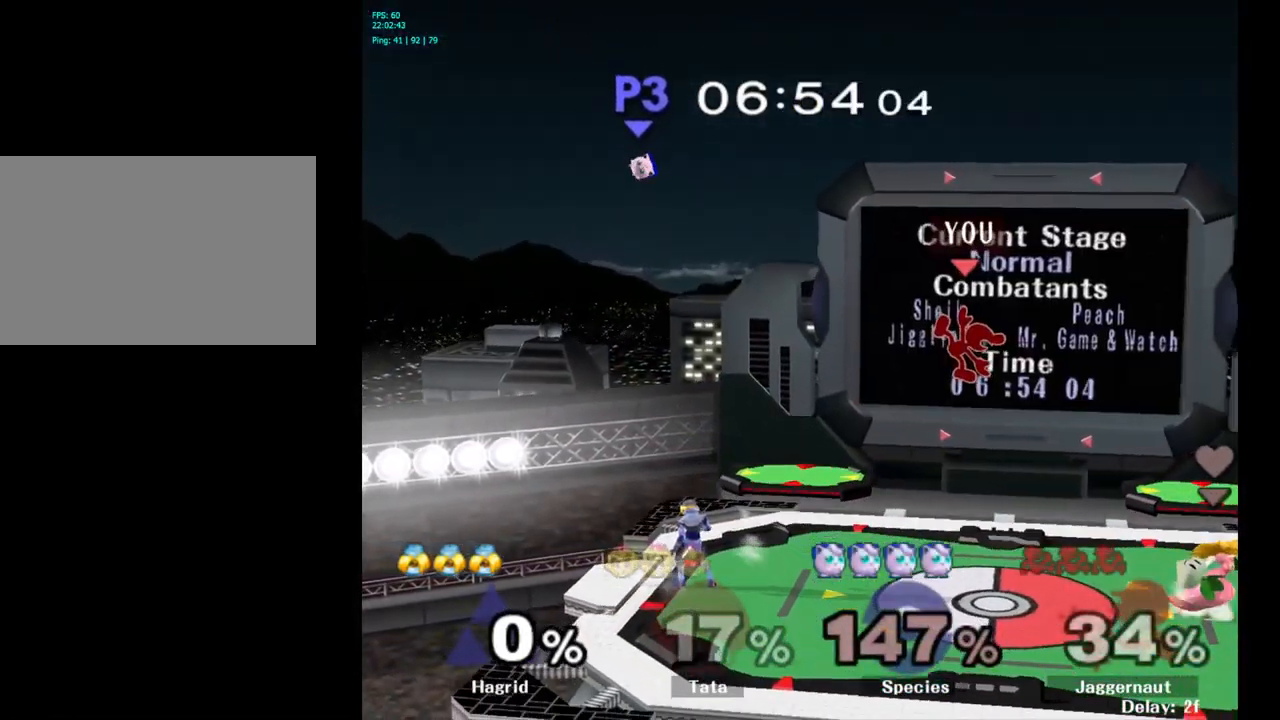
{"buttons": [], "left_stick": "left", "right_stick": "center", "events": [[167, "right_stick", "left"], [351, "right_stick", "center"]]}
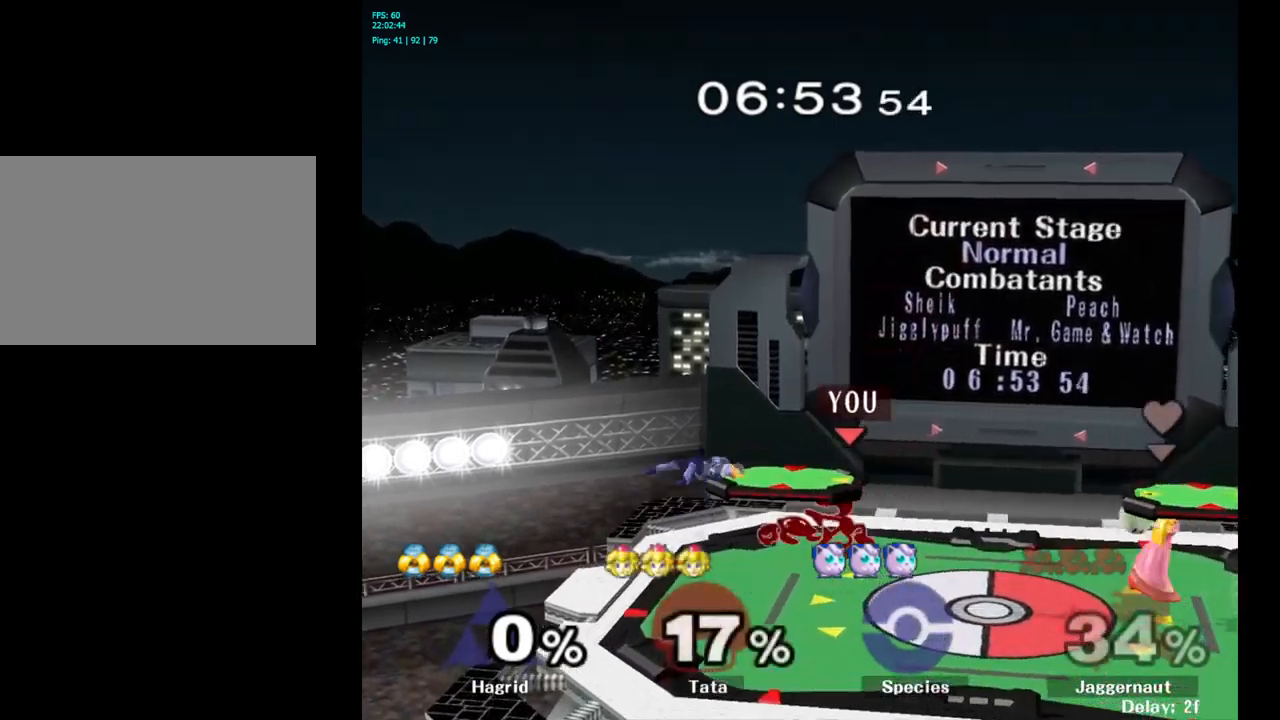
{"buttons": [], "left_stick": "center", "right_stick": "center", "events": [[166, "R1", "down"], [316, "R1", "up"], [333, "left_stick", "center"]]}
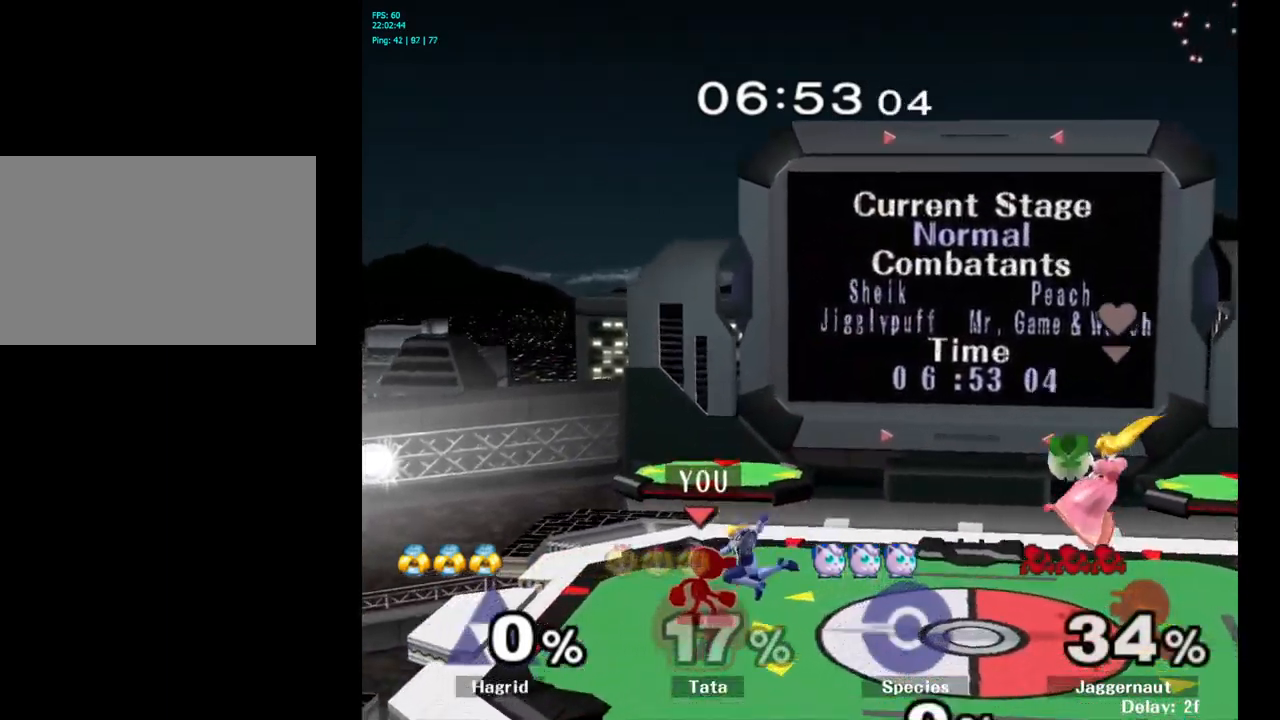
{"buttons": ["A"], "left_stick": "right", "right_stick": "center", "events": [[83, "left_stick", "left"], [350, "Y", "down"], [350, "left_stick", "right"], [383, "Y", "up"], [483, "A", "down"]]}
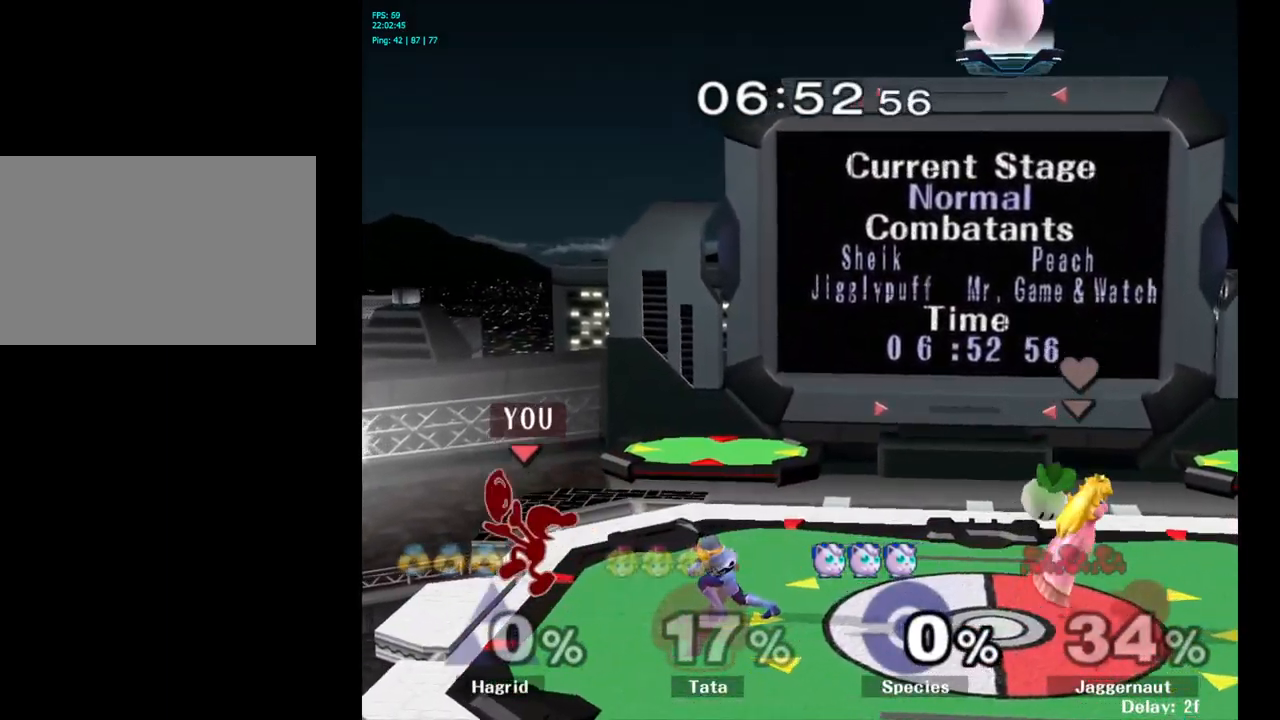
{"buttons": ["R1"], "left_stick": "right", "right_stick": "center", "events": [[83, "A", "up"], [433, "R1", "down"]]}
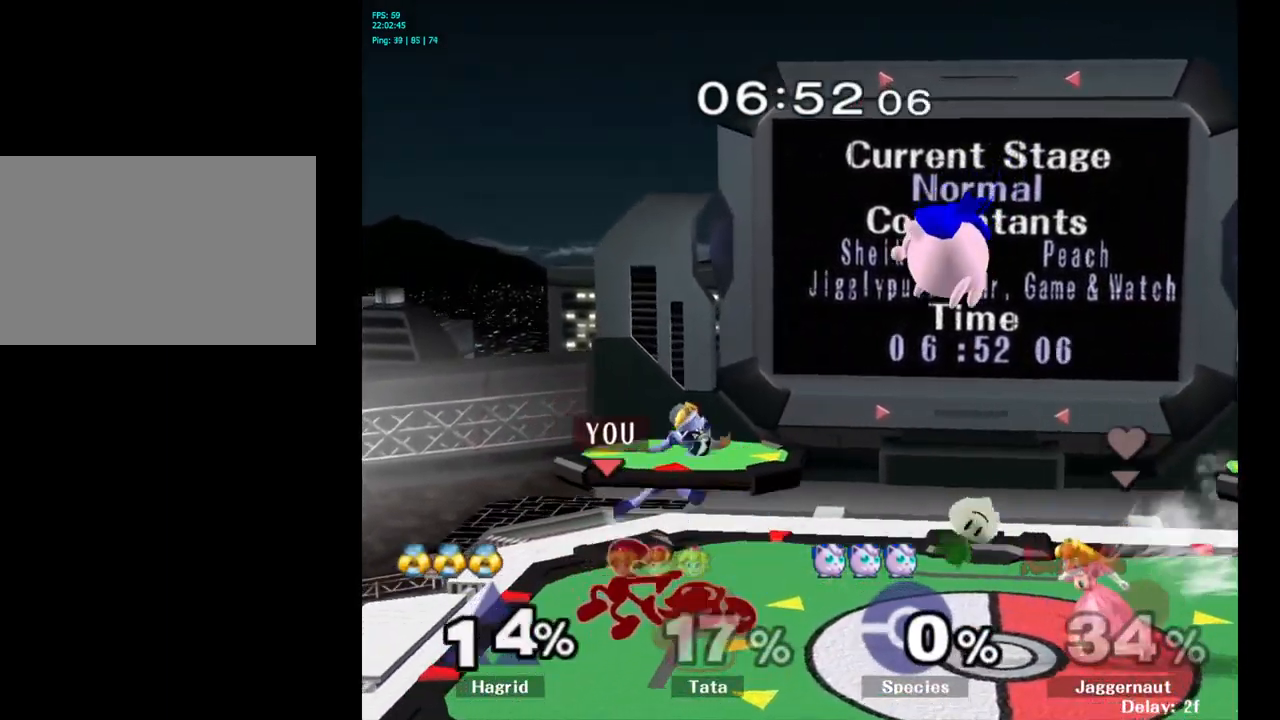
{"buttons": [], "left_stick": "left", "right_stick": "center", "events": [[133, "R1", "up"], [166, "left_stick", "center"], [383, "left_stick", "left"]]}
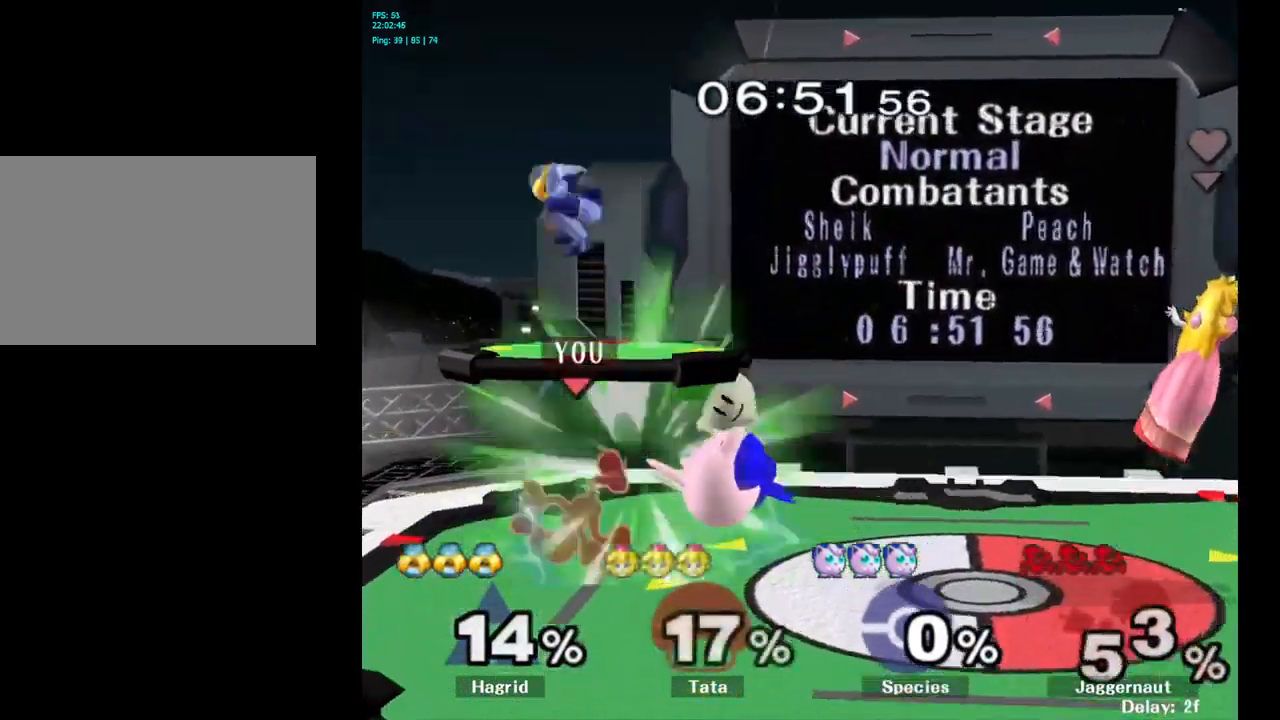
{"buttons": [], "left_stick": "right", "right_stick": "center", "events": [[233, "left_stick", "center"], [466, "left_stick", "right"]]}
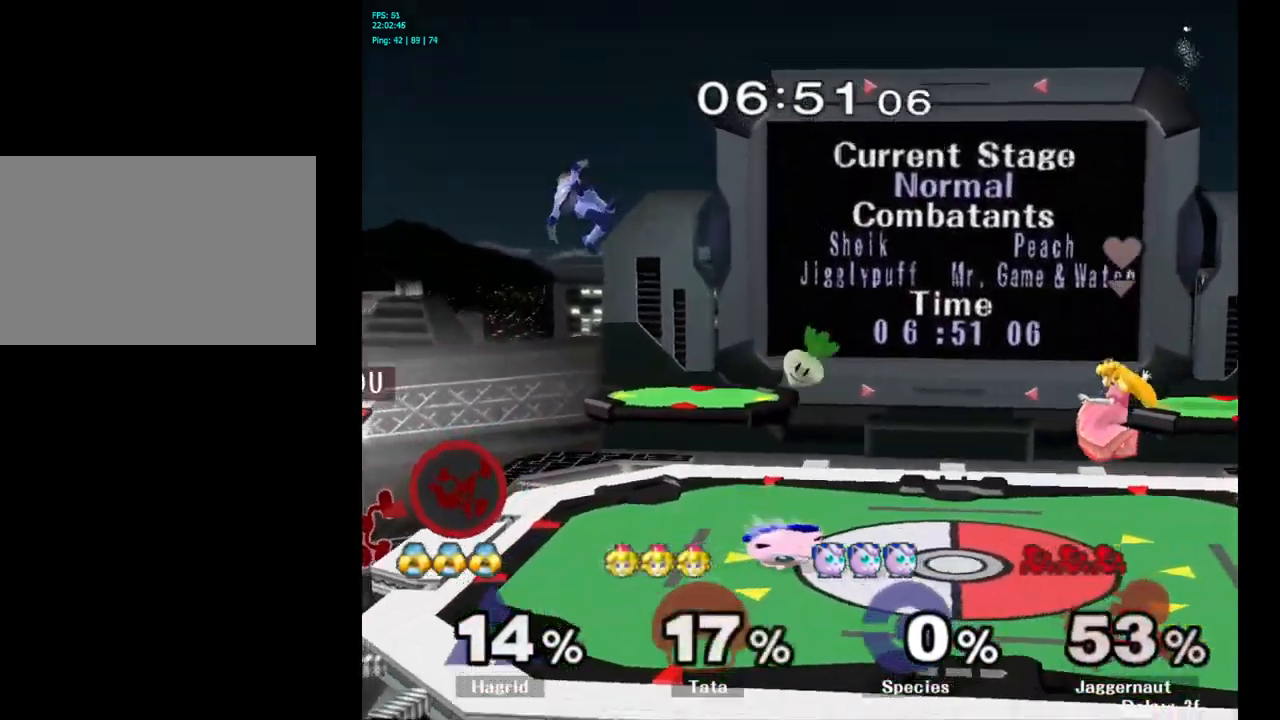
{"buttons": ["Y"], "left_stick": "right", "right_stick": "center", "events": [[233, "left_stick", "center"], [383, "left_stick", "left"], [466, "Y", "down"], [483, "left_stick", "right"]]}
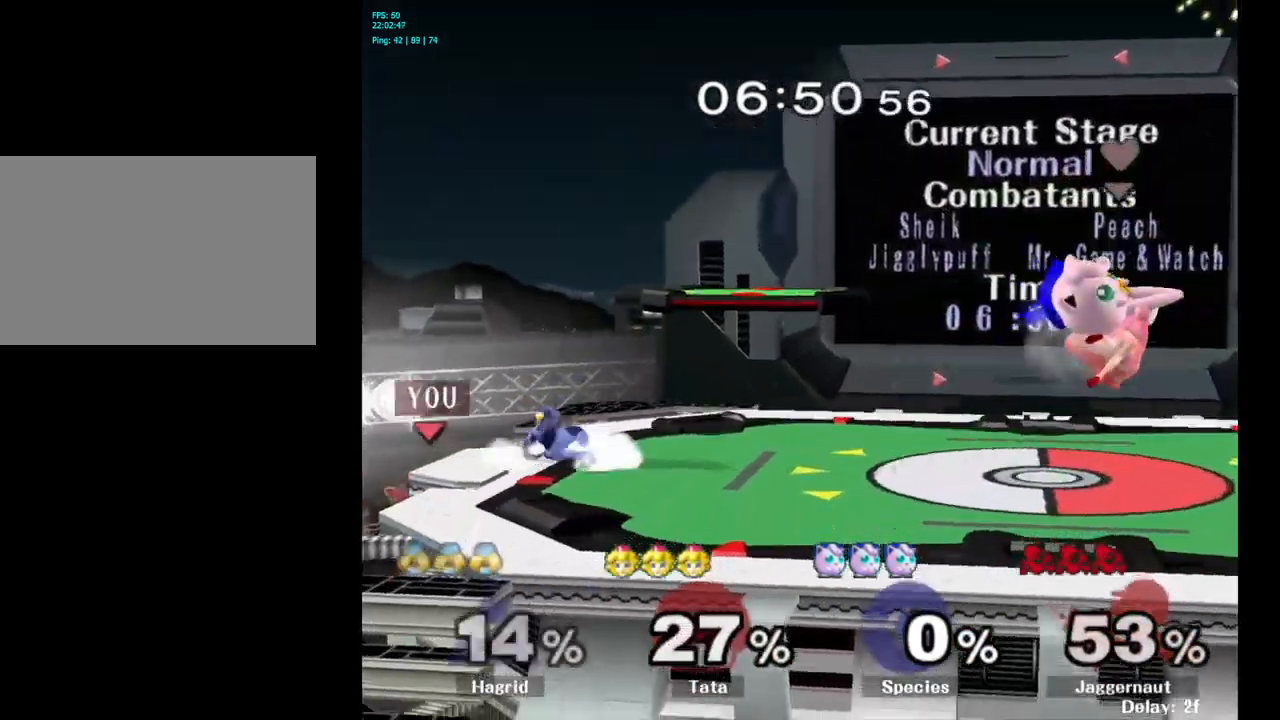
{"buttons": [], "left_stick": "right", "right_stick": "center", "events": [[100, "A", "down"], [166, "Y", "up"], [250, "A", "up"]]}
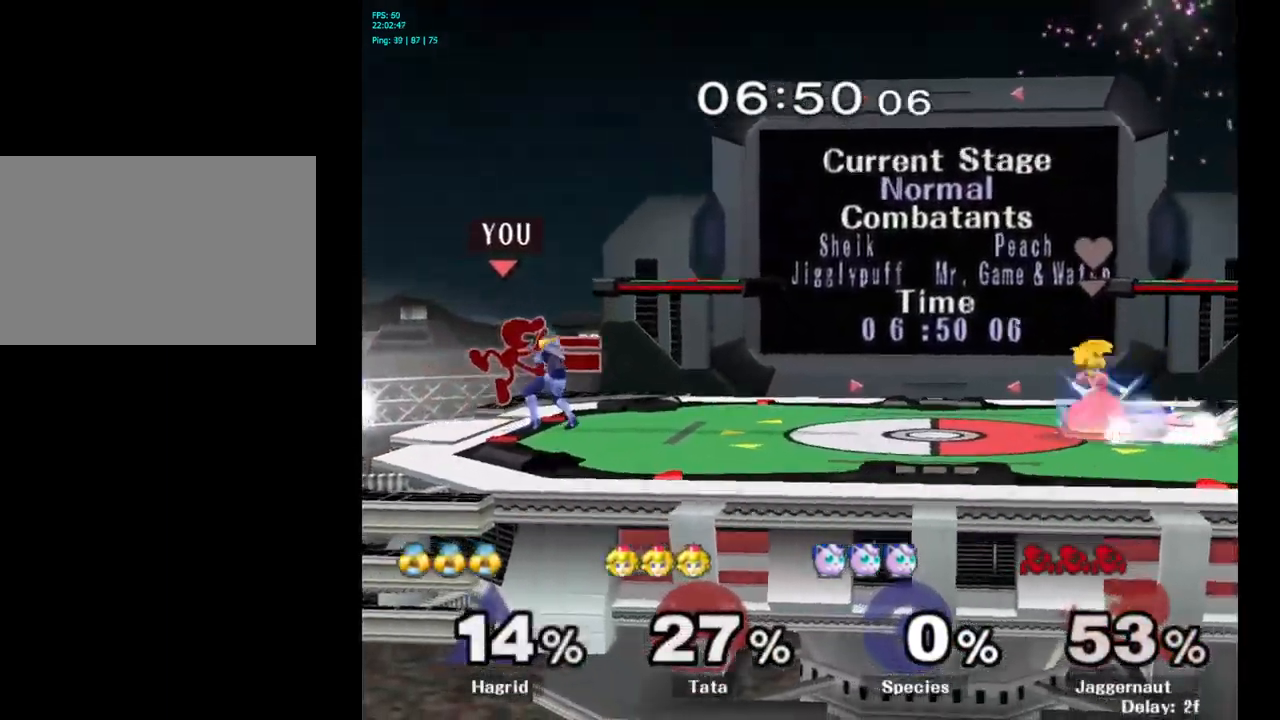
{"buttons": ["R1"], "left_stick": "right", "right_stick": "center", "events": [[66, "left_stick", "down-right"], [133, "R1", "down"], [300, "left_stick", "center"], [400, "left_stick", "right"]]}
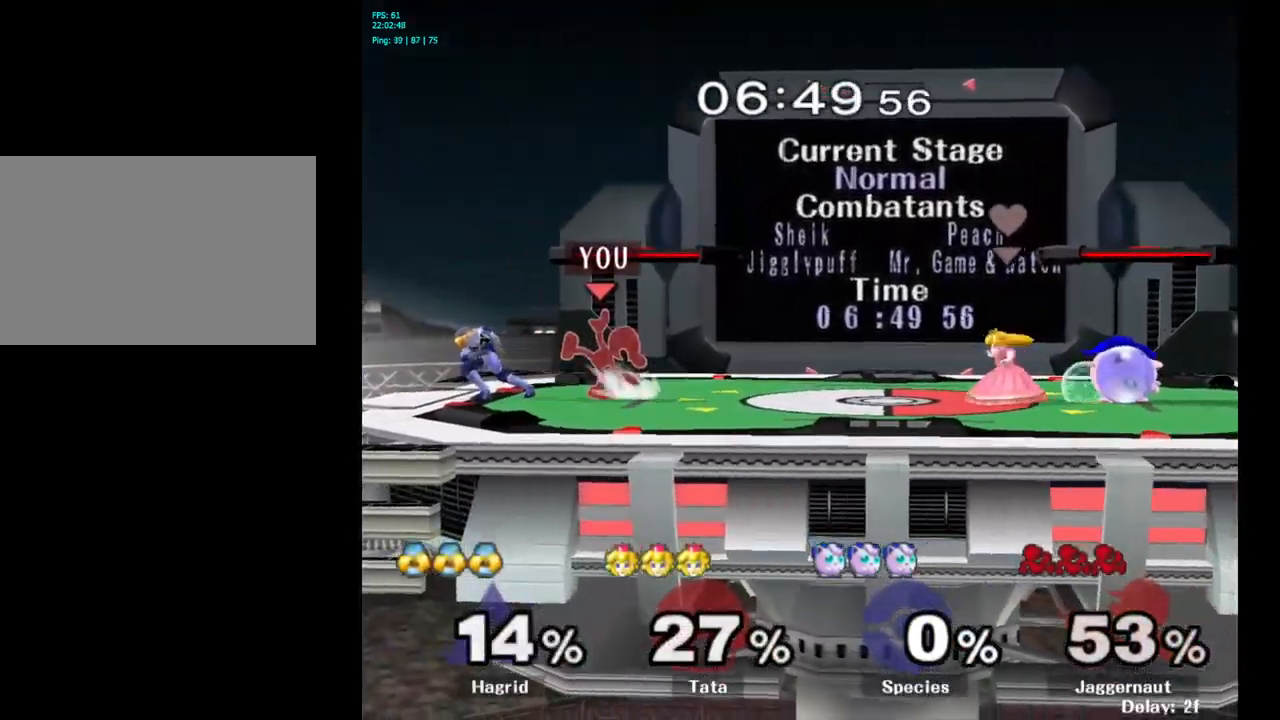
{"buttons": [], "left_stick": "center", "right_stick": "center", "events": [[100, "left_stick", "center"], [183, "R1", "up"]]}
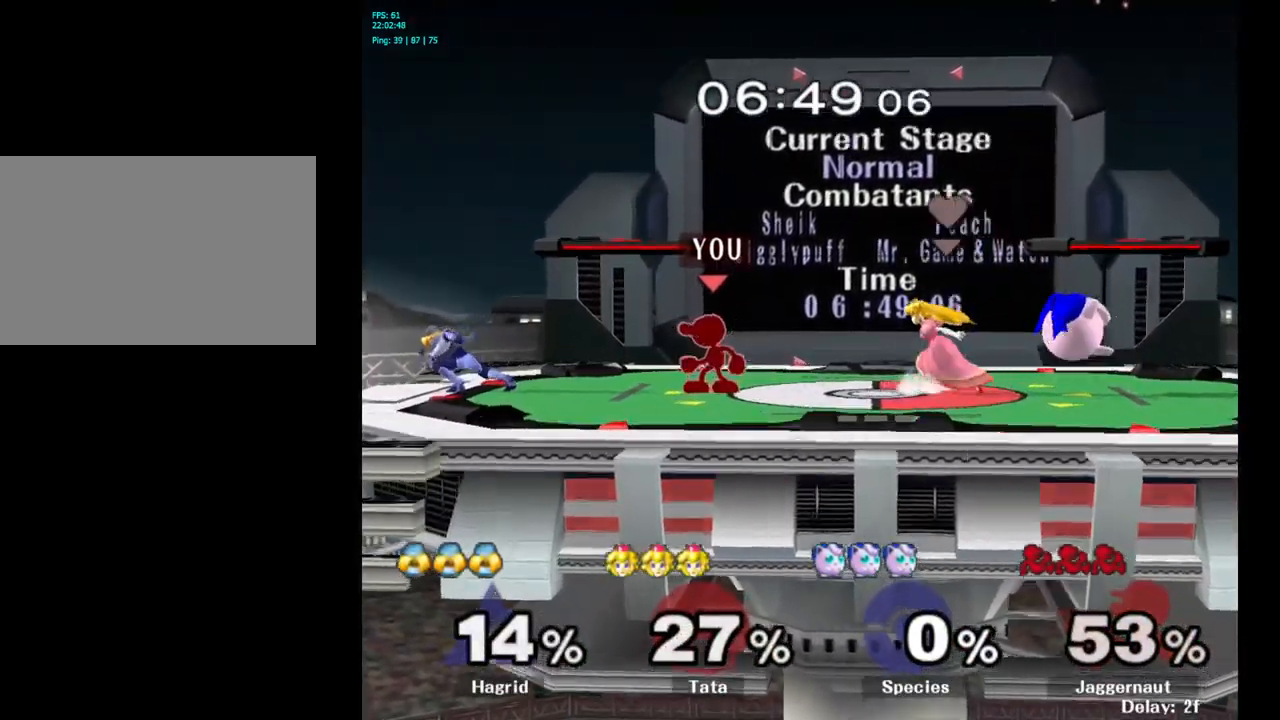
{"buttons": [], "left_stick": "left", "right_stick": "center", "events": [[133, "Y", "down"], [150, "left_stick", "down-right"], [200, "R1", "down"], [283, "Y", "up"], [317, "R1", "up"], [317, "left_stick", "center"], [417, "left_stick", "left"], [450, "Y", "down"], [500, "Y", "up"]]}
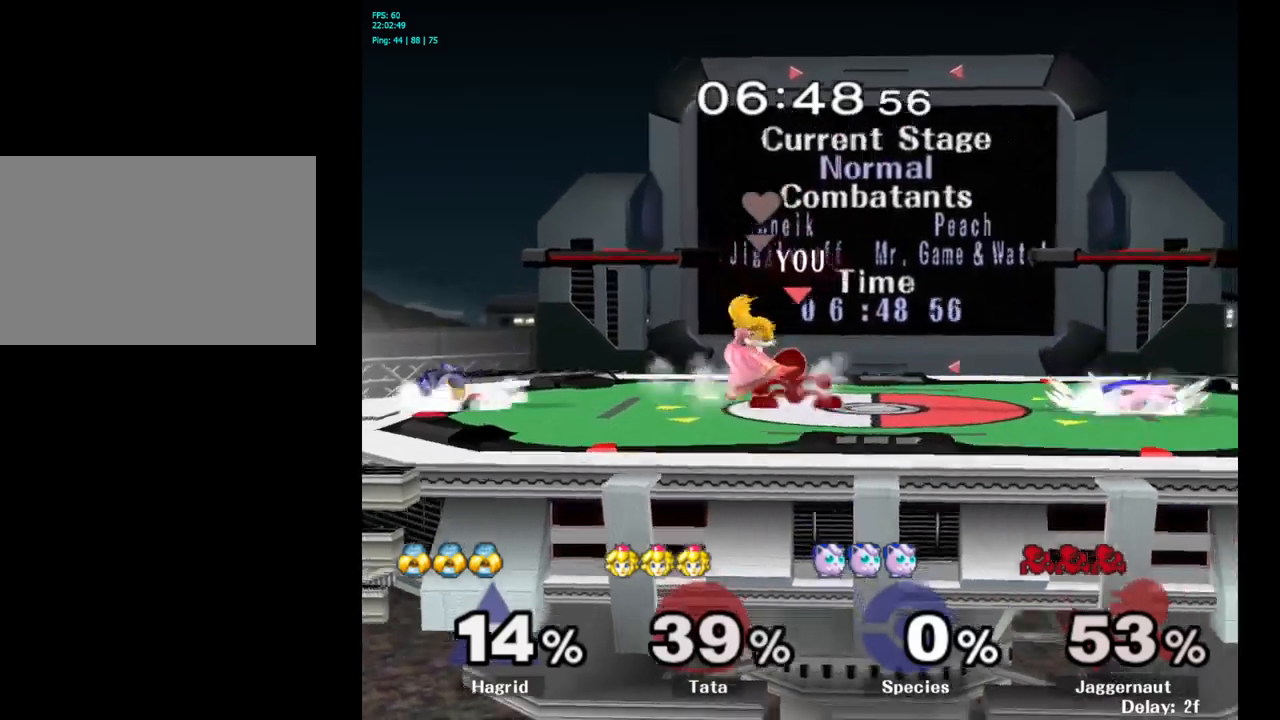
{"buttons": [], "left_stick": "left", "right_stick": "center", "events": [[100, "A", "down"], [183, "A", "up"]]}
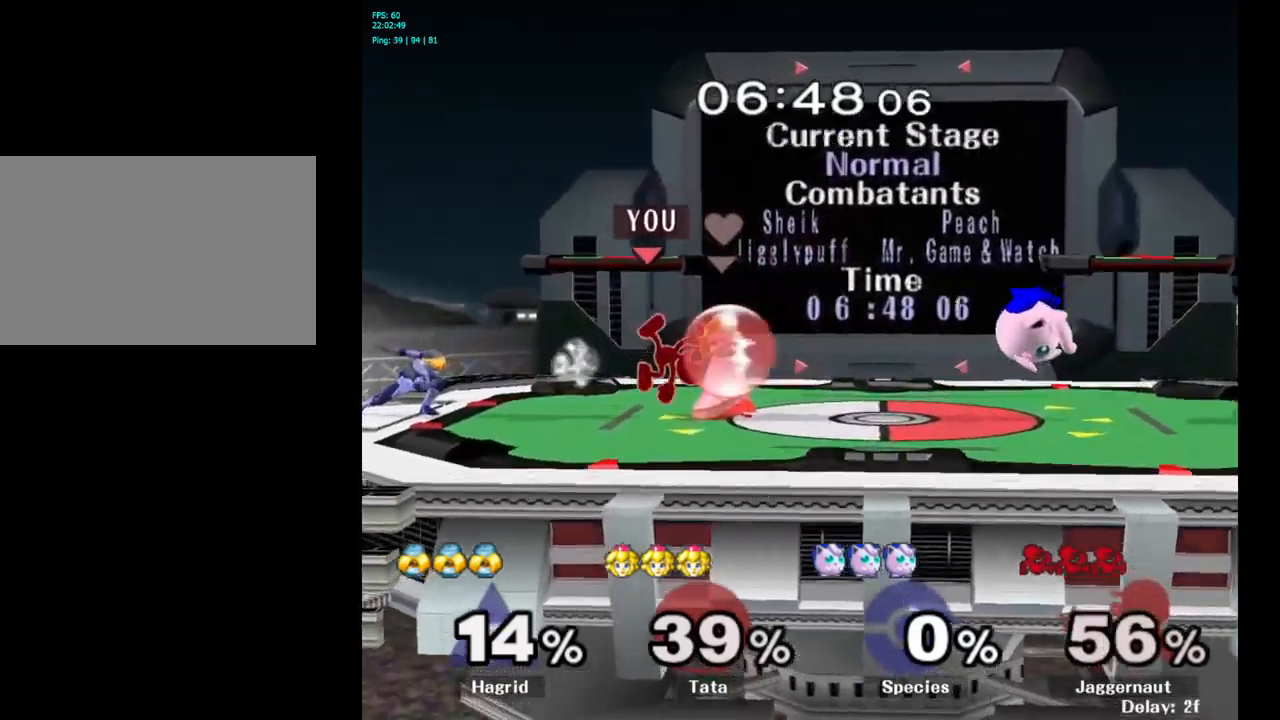
{"buttons": ["Y"], "left_stick": "left", "right_stick": "center", "events": [[50, "left_stick", "down"], [67, "R1", "down"], [250, "R1", "up"], [350, "left_stick", "center"], [467, "Y", "down"], [467, "left_stick", "left"]]}
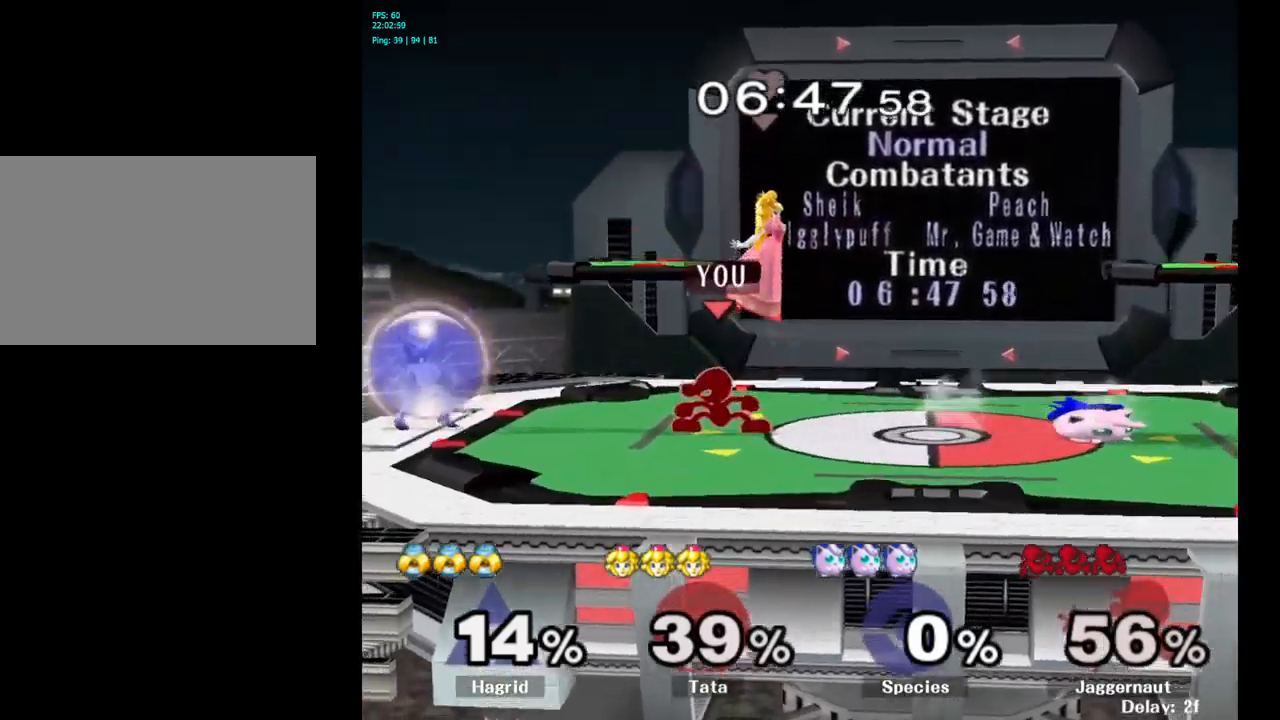
{"buttons": [], "left_stick": "left", "right_stick": "center", "events": [[33, "Y", "up"], [100, "A", "down"], [217, "A", "up"]]}
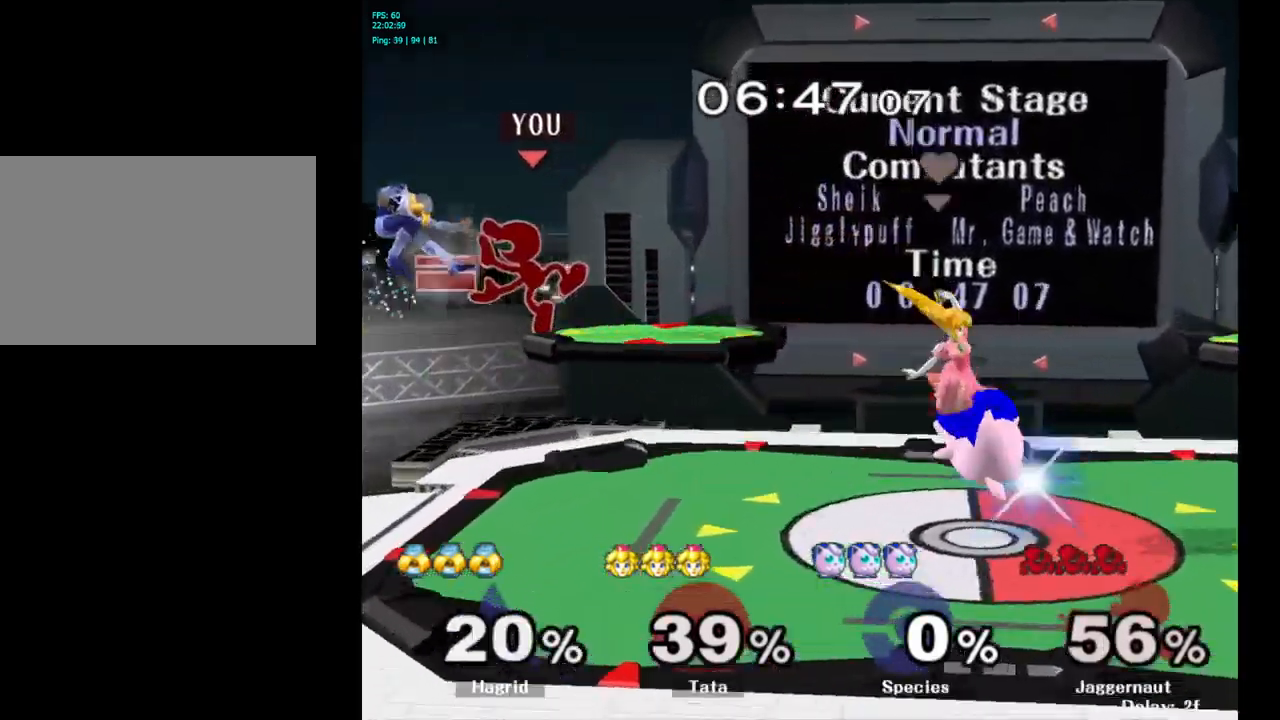
{"buttons": ["R1"], "left_stick": "center", "right_stick": "center", "events": [[167, "left_stick", "center"], [233, "left_stick", "down"], [333, "R1", "down"], [500, "left_stick", "center"]]}
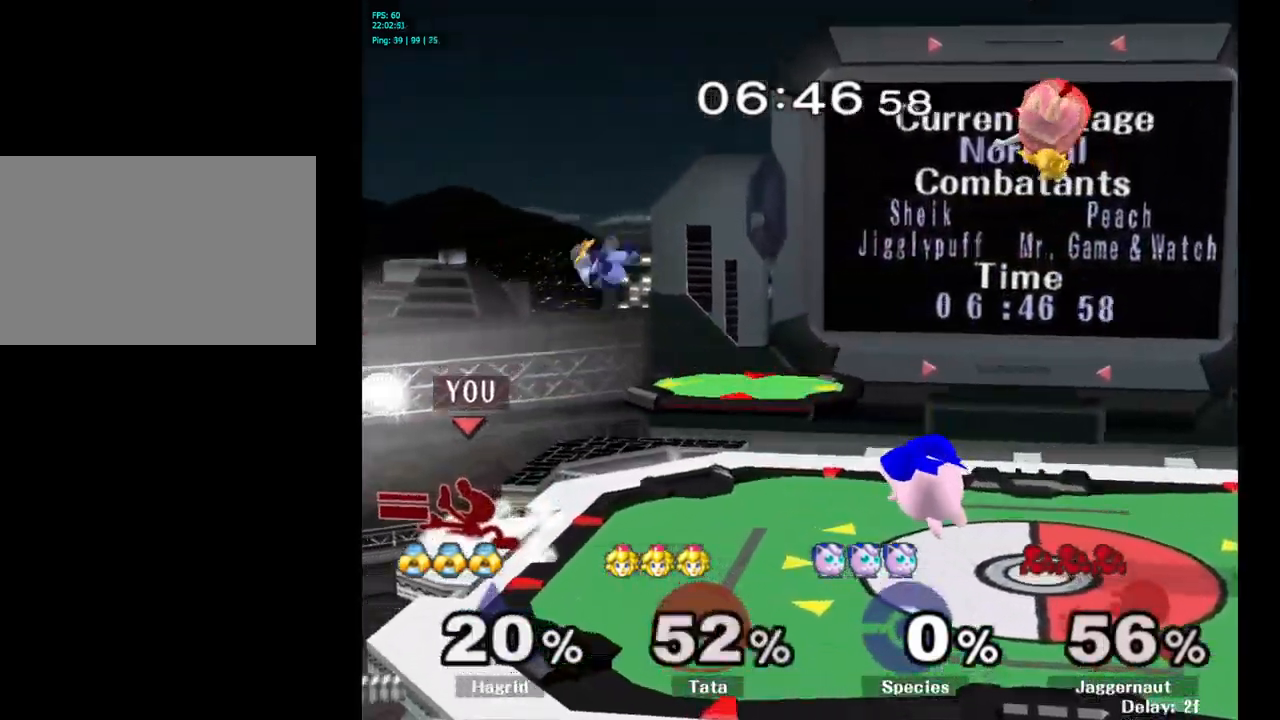
{"buttons": [], "left_stick": "center", "right_stick": "center", "events": [[100, "R1", "up"]]}
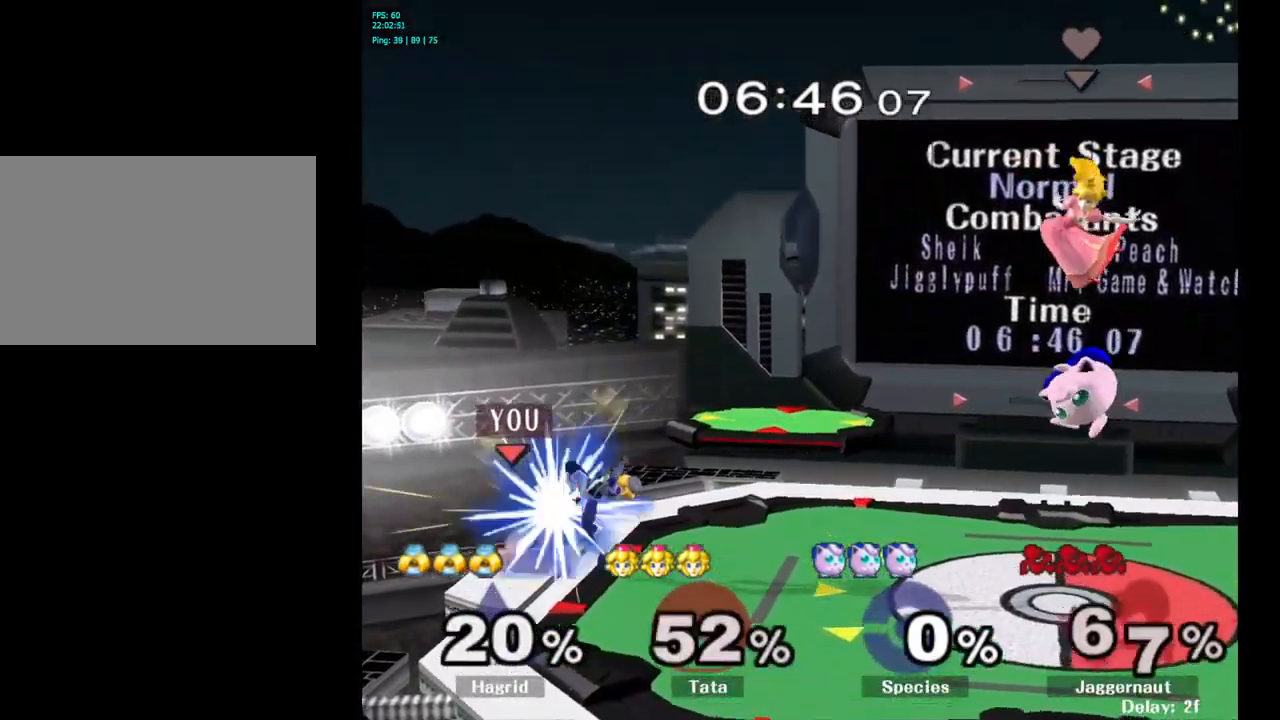
{"buttons": [], "left_stick": "left", "right_stick": "center", "events": [[483, "left_stick", "left"]]}
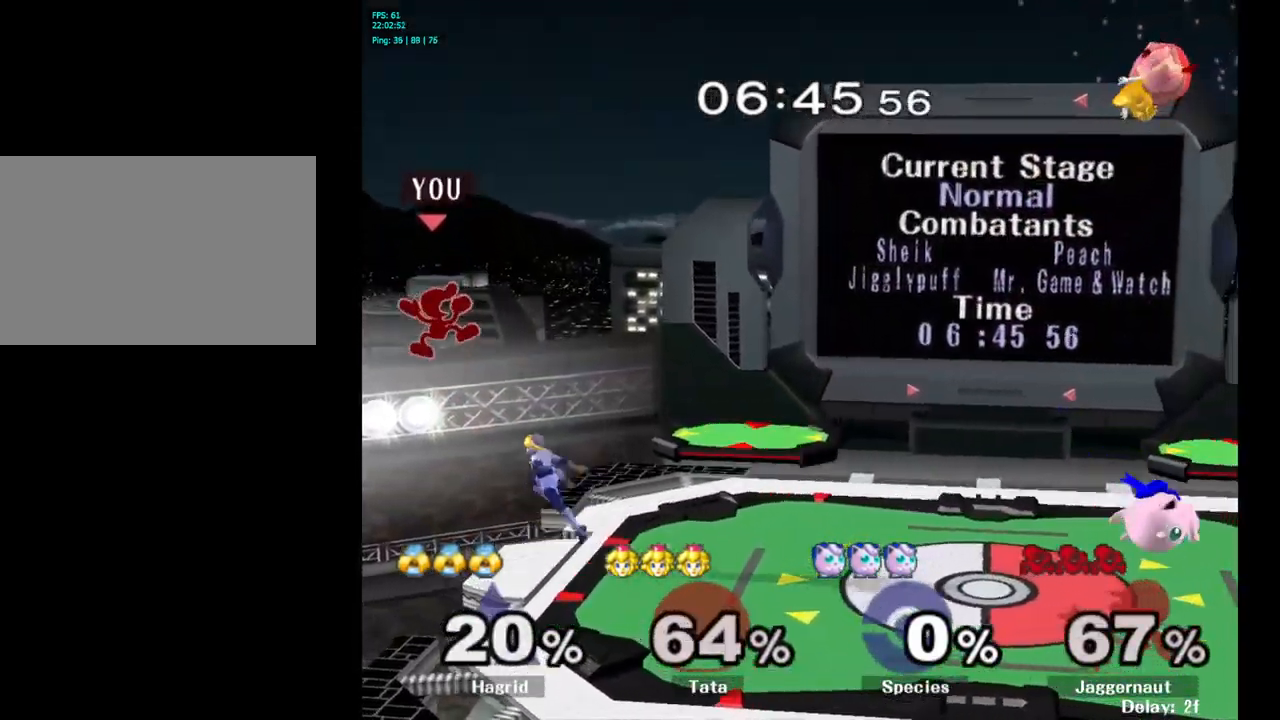
{"buttons": [], "left_stick": "right", "right_stick": "center", "events": [[150, "left_stick", "center"], [183, "Y", "down"], [333, "Y", "up"], [467, "left_stick", "right"]]}
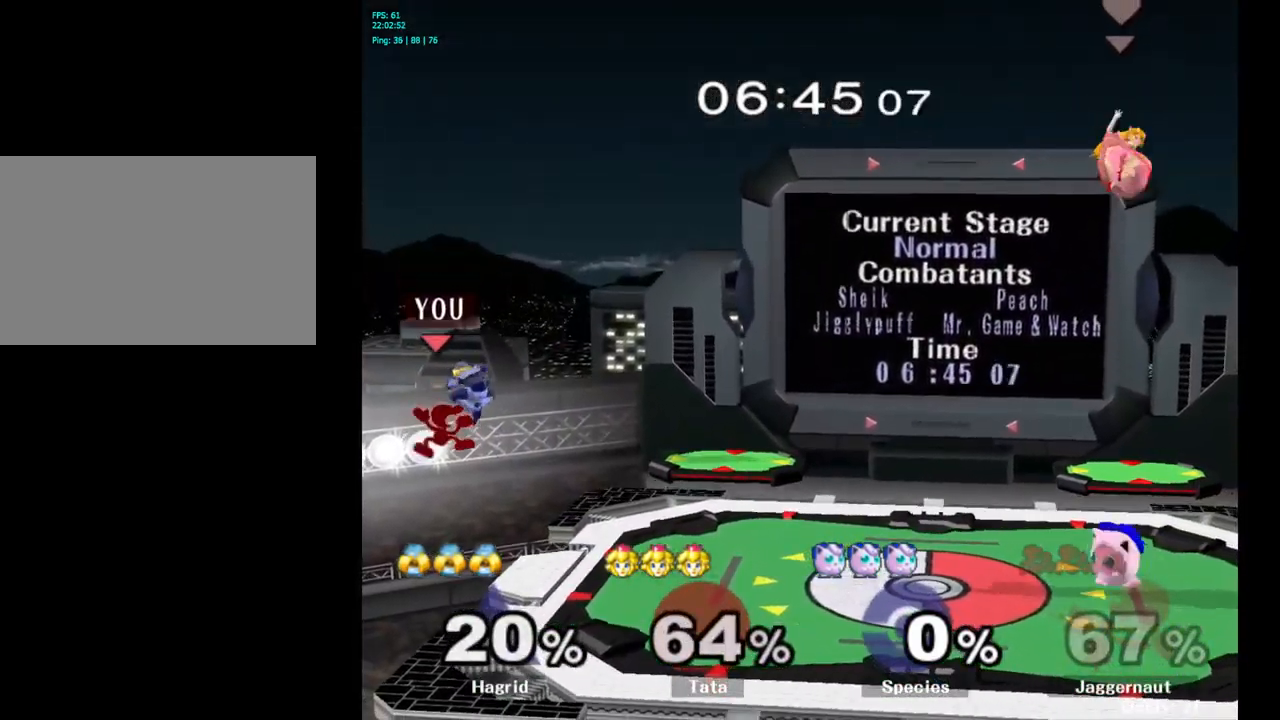
{"buttons": [], "left_stick": "left", "right_stick": "center", "events": [[150, "Y", "down"], [300, "Y", "up"], [367, "left_stick", "left"]]}
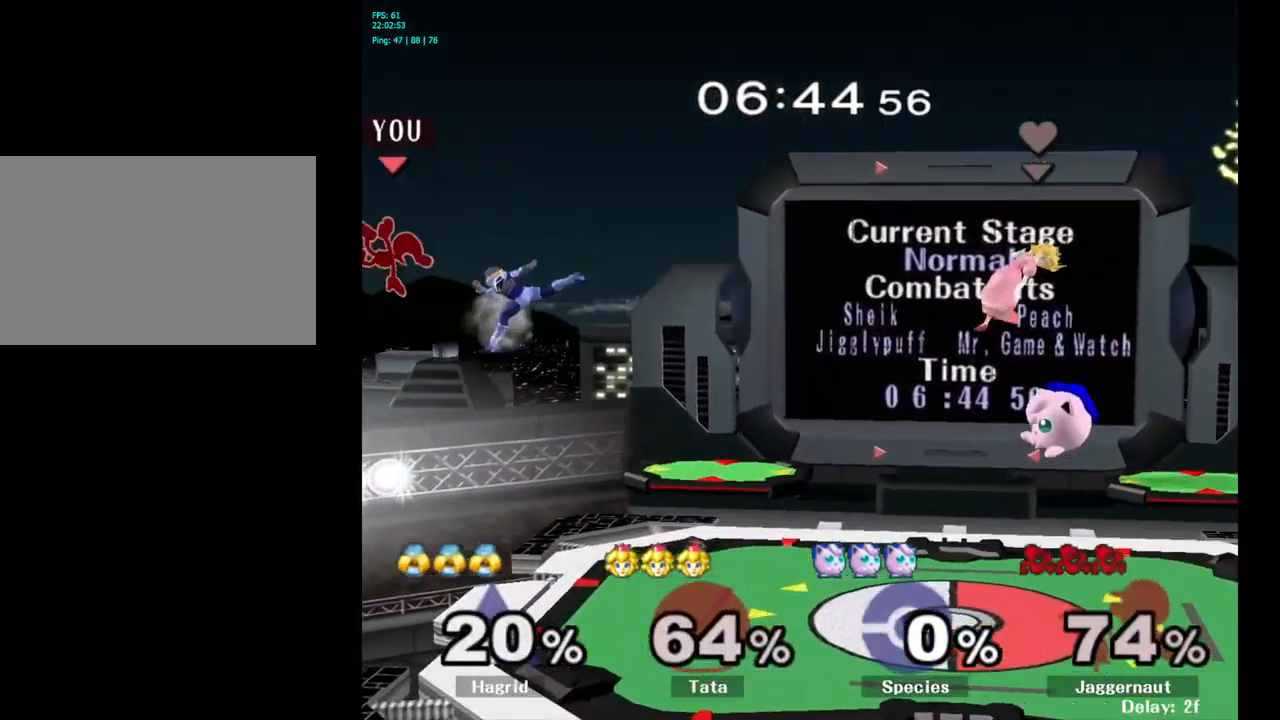
{"buttons": [], "left_stick": "right", "right_stick": "center", "events": [[67, "left_stick", "right"]]}
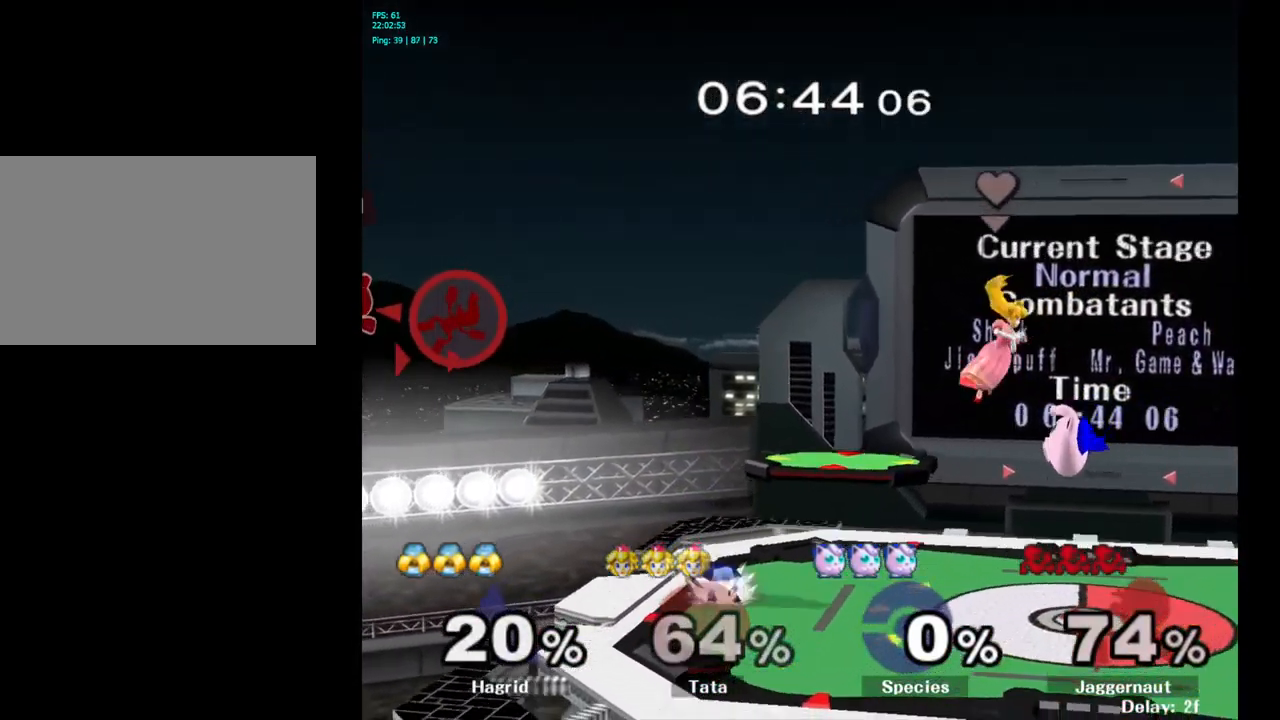
{"buttons": ["Y"], "left_stick": "right", "right_stick": "center", "events": [[383, "Y", "down"]]}
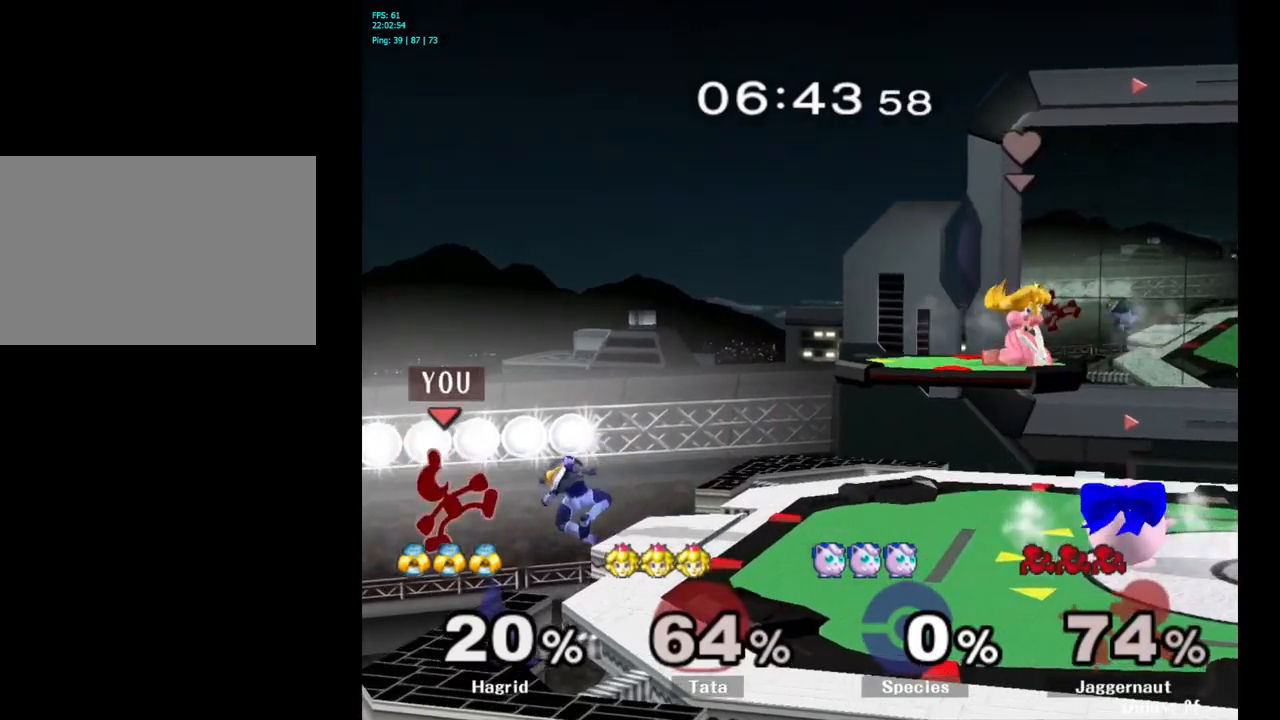
{"buttons": [], "left_stick": "up-right", "right_stick": "center", "events": [[50, "Y", "up"], [267, "left_stick", "up-right"]]}